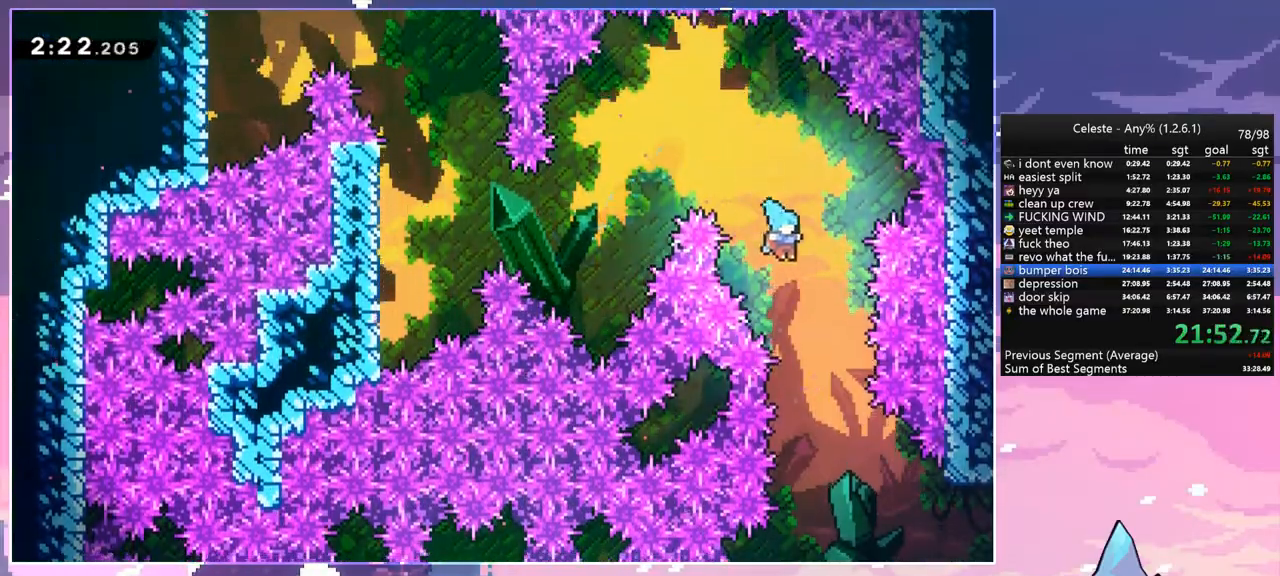
Gameplay with keyboard; each line is a JSON object with the keys held at the frame after it. "events" lists presses ("down") and releases ("up") of "dash", "down", "grab", "jump", "jump2", "left", "menu", "right", "skip" and "up" between this image and that frame as [ms after this image, input, new state], when the widget could be followed in between. No other keys are recorded. Mouse input is not recorded. Key names are as the overlay labels them; some are game actions (e.g. jump) rather than physical keys.
{"keys": ["down", "right"], "events": [[283, "down", "up"], [483, "down", "down"]]}
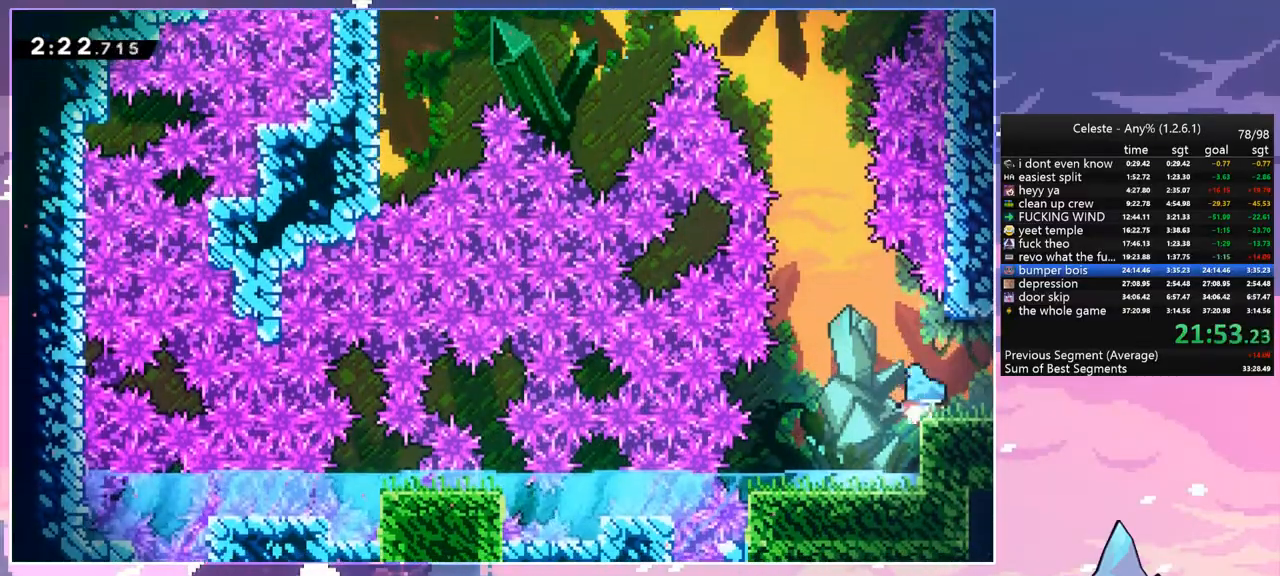
{"keys": ["jump", "right"], "events": [[17, "dash", "down"], [67, "jump", "down"], [167, "dash", "up"], [217, "down", "up"]]}
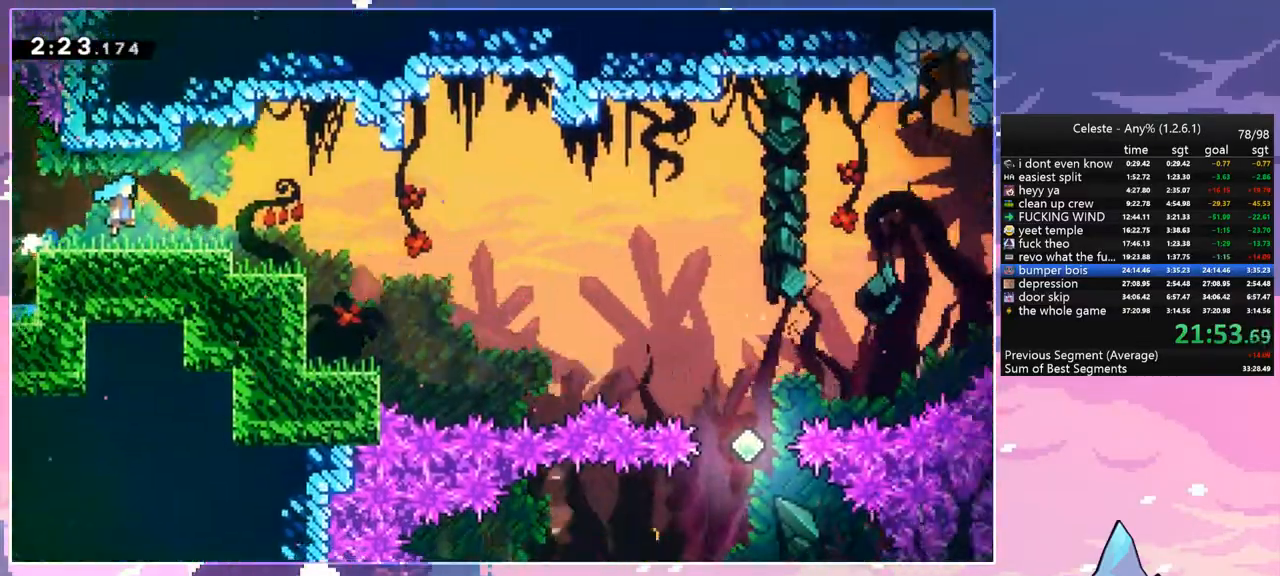
{"keys": ["jump", "right"], "events": []}
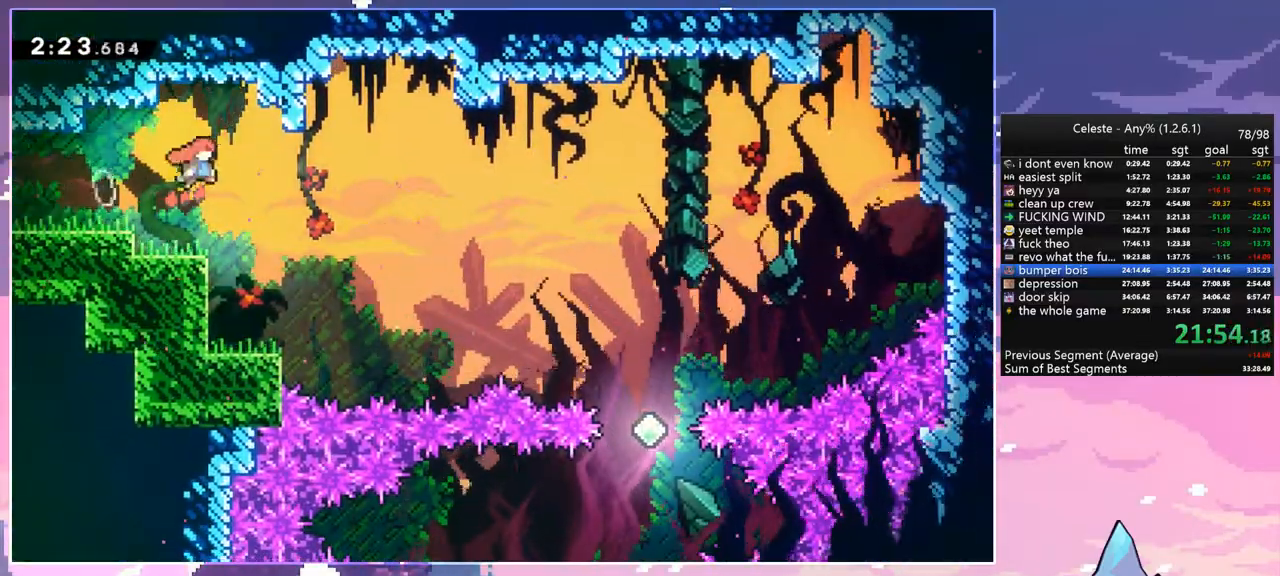
{"keys": ["dash", "right"], "events": [[200, "jump", "up"], [433, "dash", "down"]]}
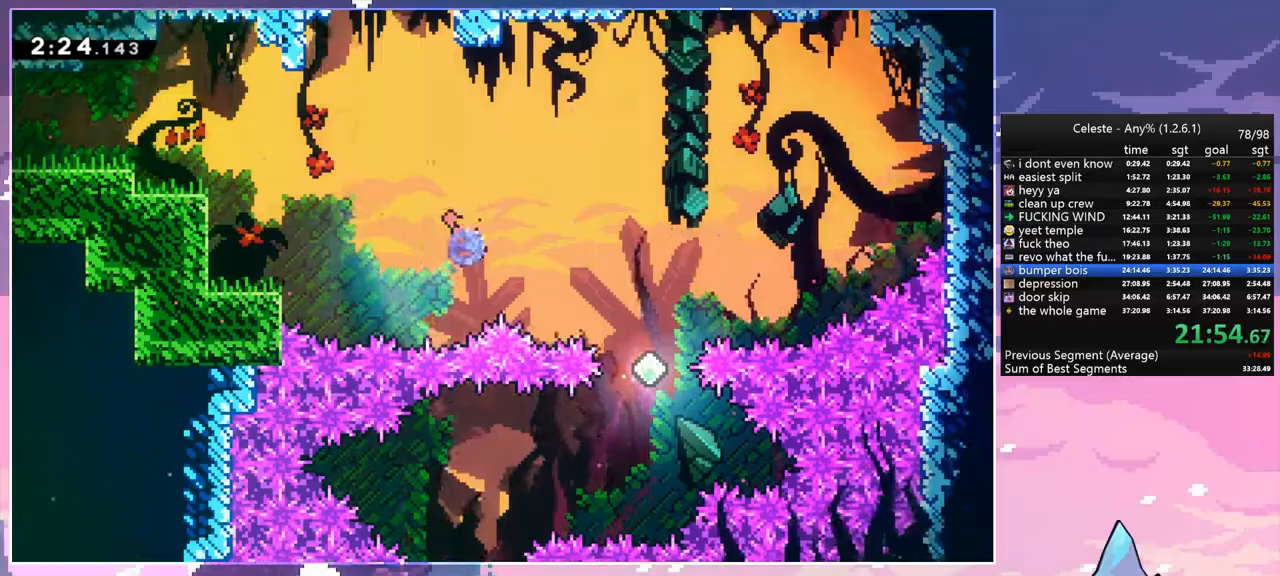
{"keys": [], "events": [[67, "dash", "up"], [167, "down", "down"], [217, "right", "up"], [350, "down", "up"]]}
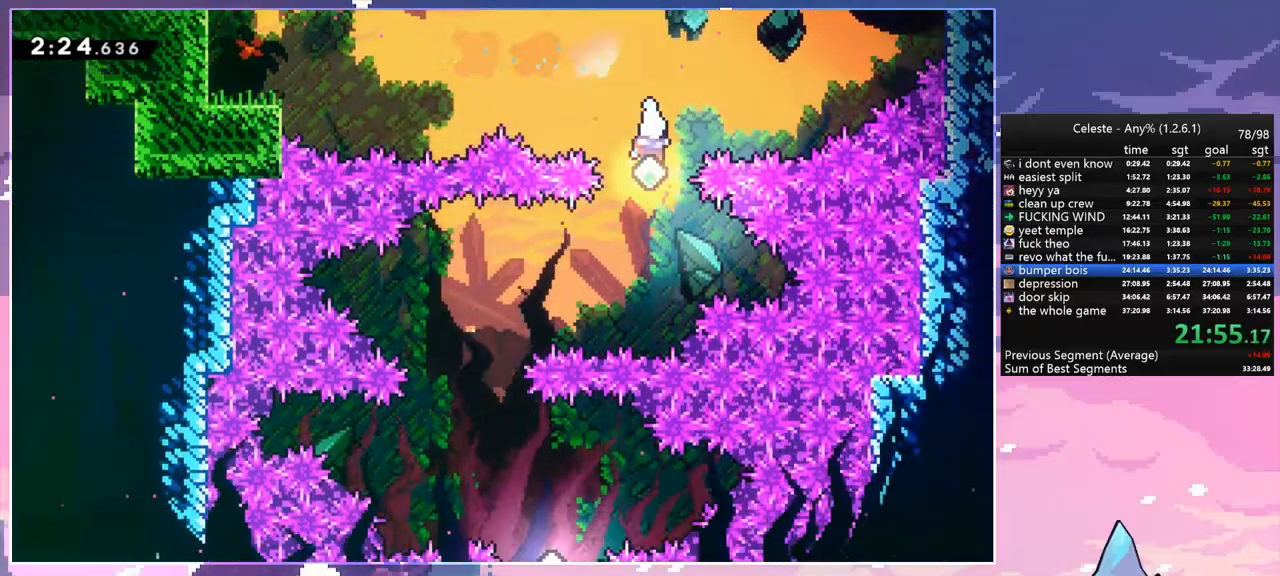
{"keys": ["down"], "events": [[183, "left", "down"], [233, "dash", "down"], [317, "dash", "up"], [367, "down", "down"], [417, "left", "up"]]}
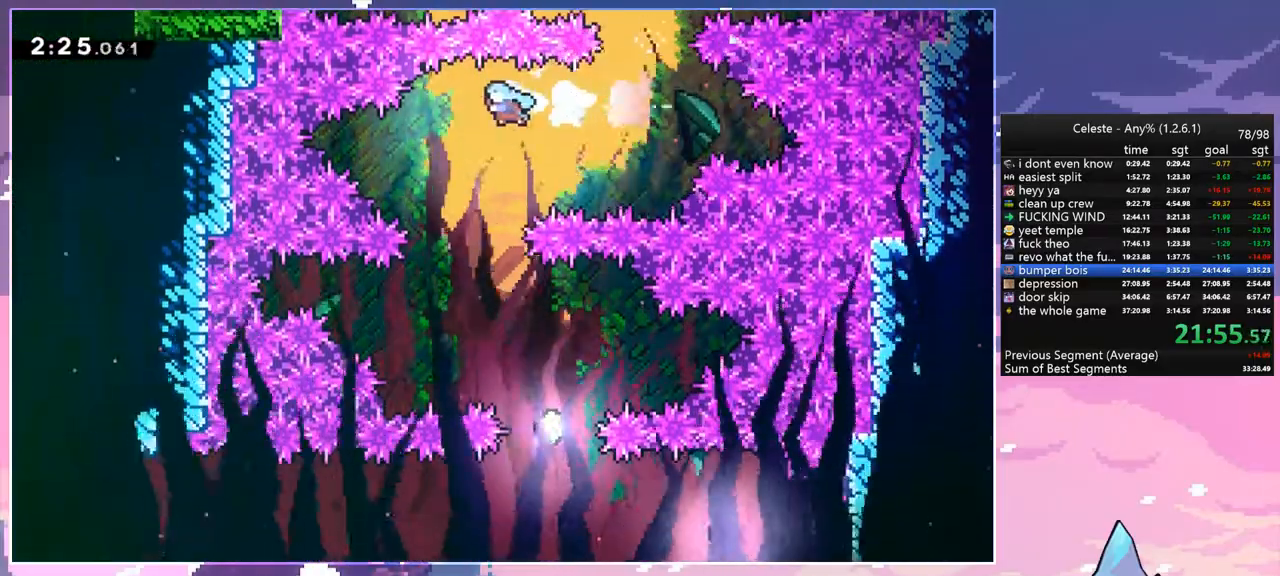
{"keys": ["down", "right"], "events": [[50, "right", "down"]]}
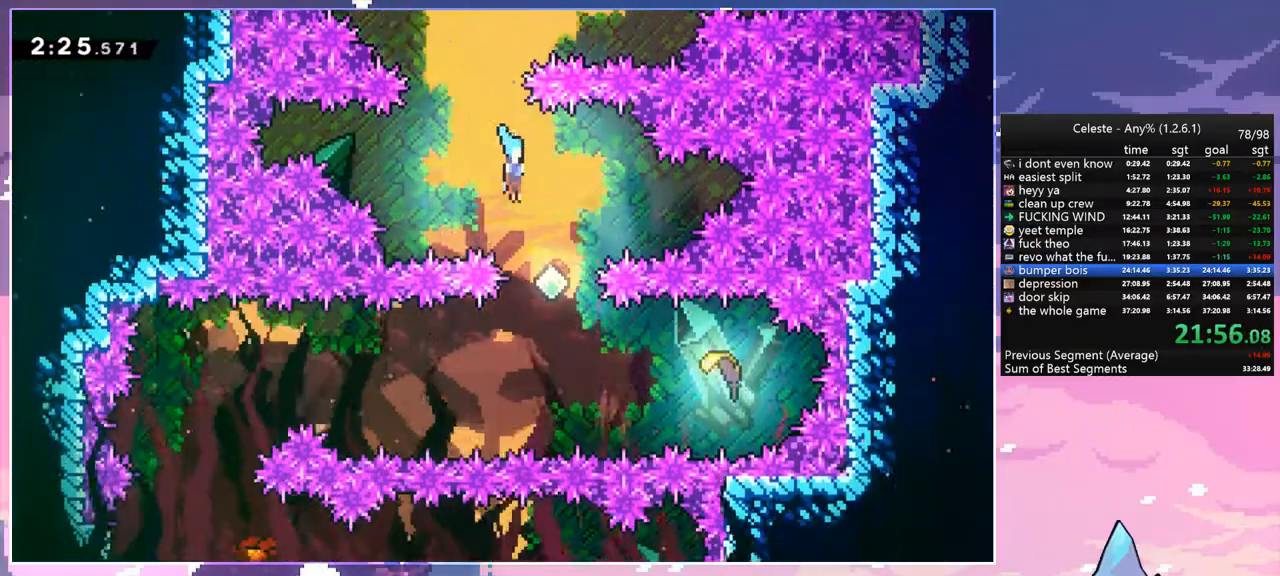
{"keys": ["left", "right"], "events": [[267, "down", "up"], [300, "dash", "down"], [450, "dash", "up"], [500, "left", "down"]]}
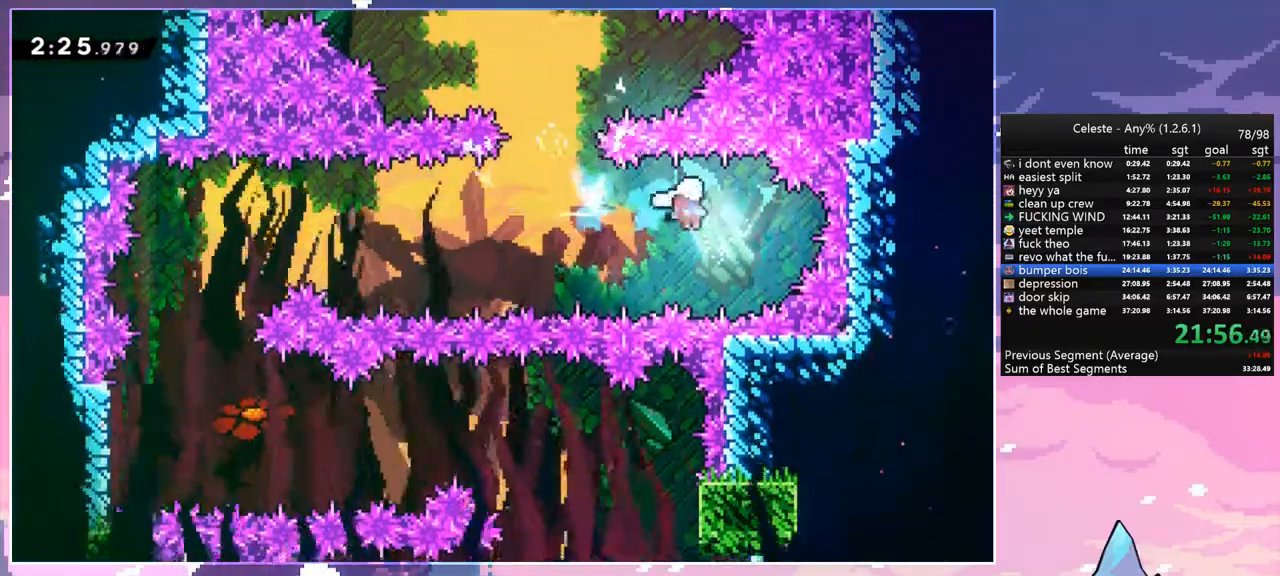
{"keys": ["left"], "events": [[33, "right", "up"]]}
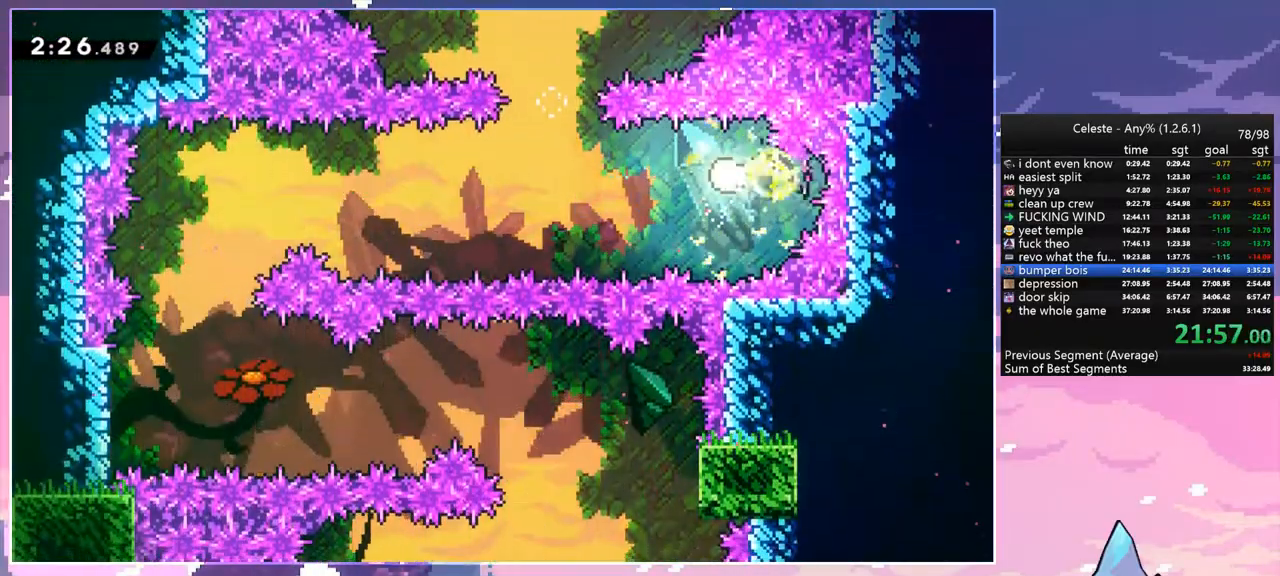
{"keys": ["left"], "events": []}
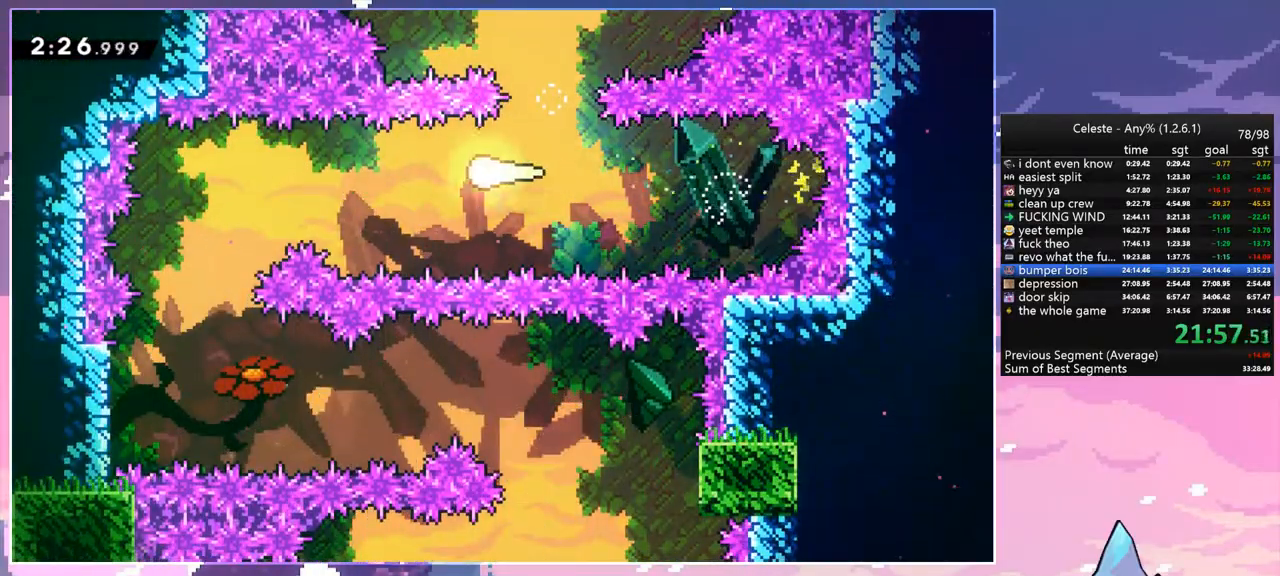
{"keys": ["down"], "events": [[300, "down", "down"], [450, "left", "up"]]}
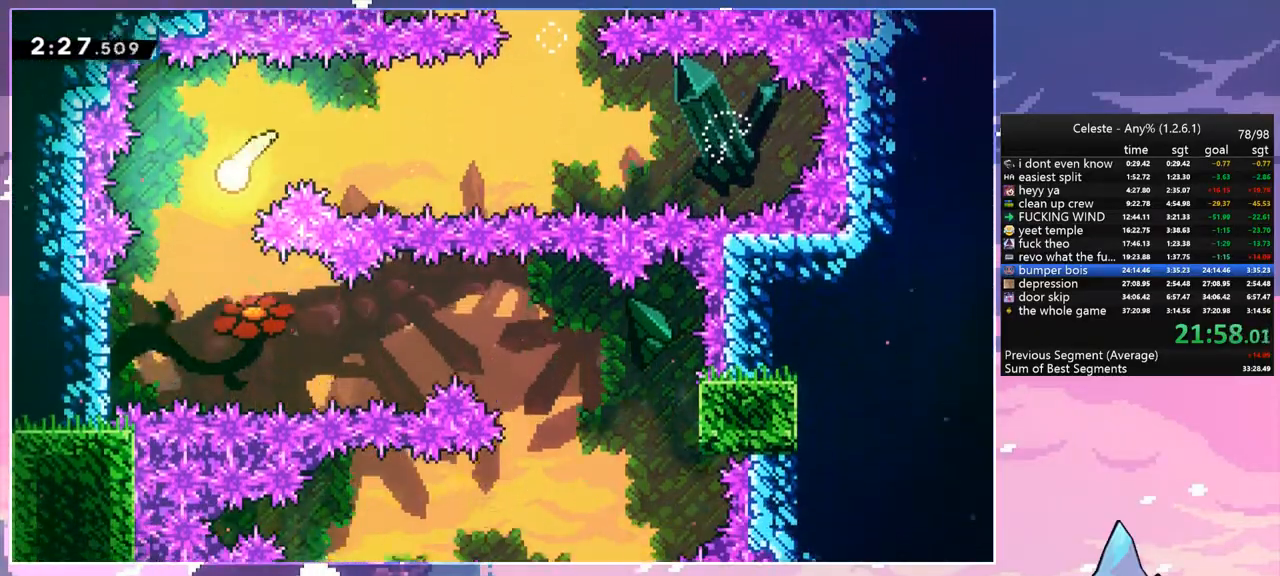
{"keys": ["right"], "events": [[183, "right", "down"], [267, "down", "up"]]}
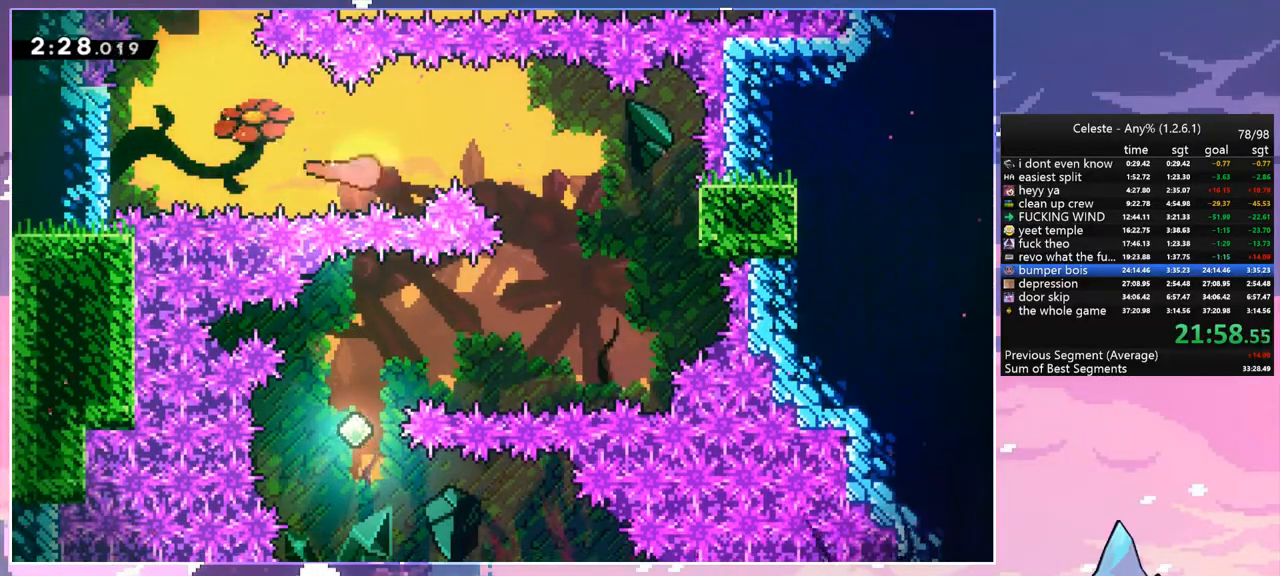
{"keys": ["down"], "events": [[250, "down", "down"], [300, "right", "up"]]}
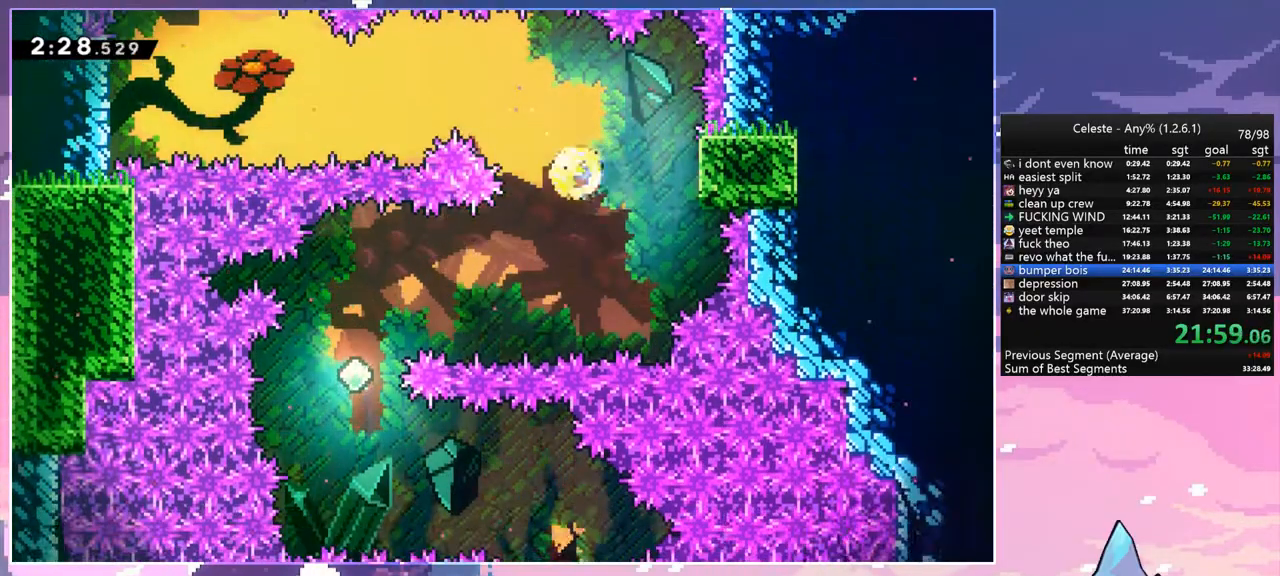
{"keys": ["left"], "events": [[67, "down", "up"], [217, "left", "down"], [350, "dash", "down"], [500, "dash", "up"]]}
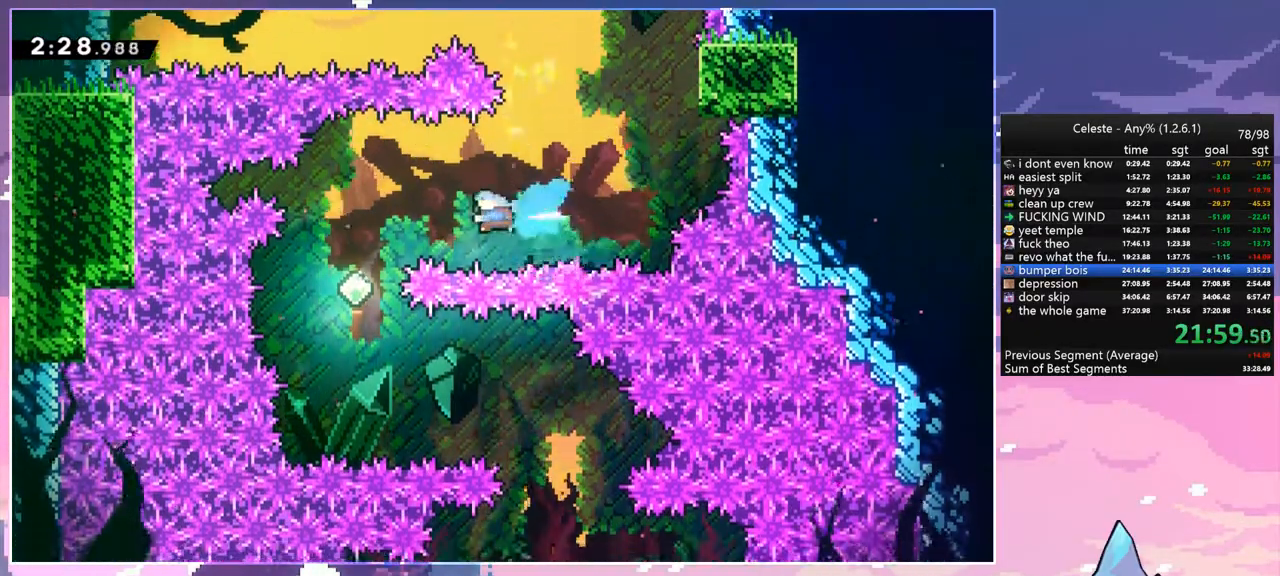
{"keys": ["right"], "events": [[183, "down", "down"], [183, "left", "up"], [417, "down", "up"], [417, "right", "down"]]}
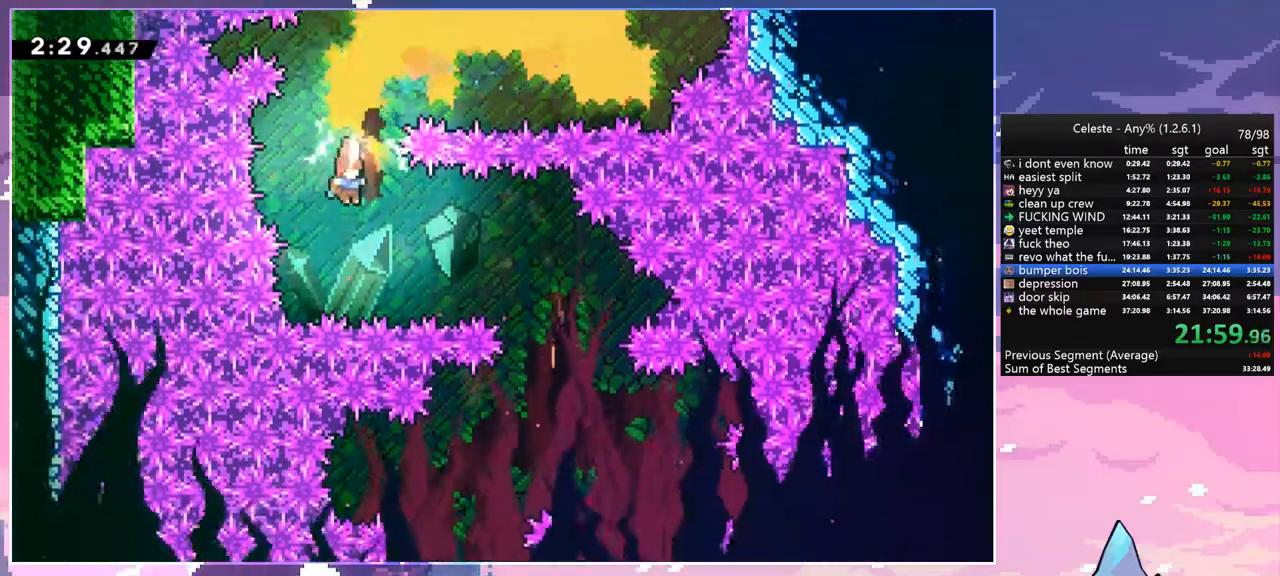
{"keys": ["down", "left"], "events": [[100, "dash", "down"], [250, "dash", "up"], [283, "down", "down"], [283, "right", "up"], [433, "left", "down"]]}
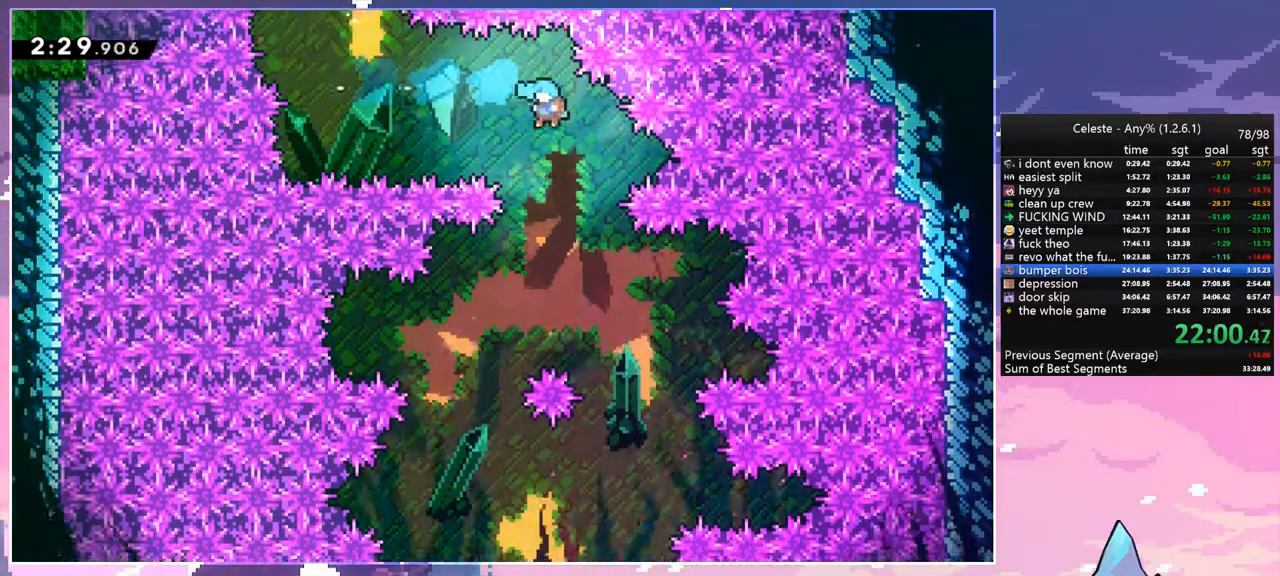
{"keys": ["down"], "events": [[267, "left", "up"]]}
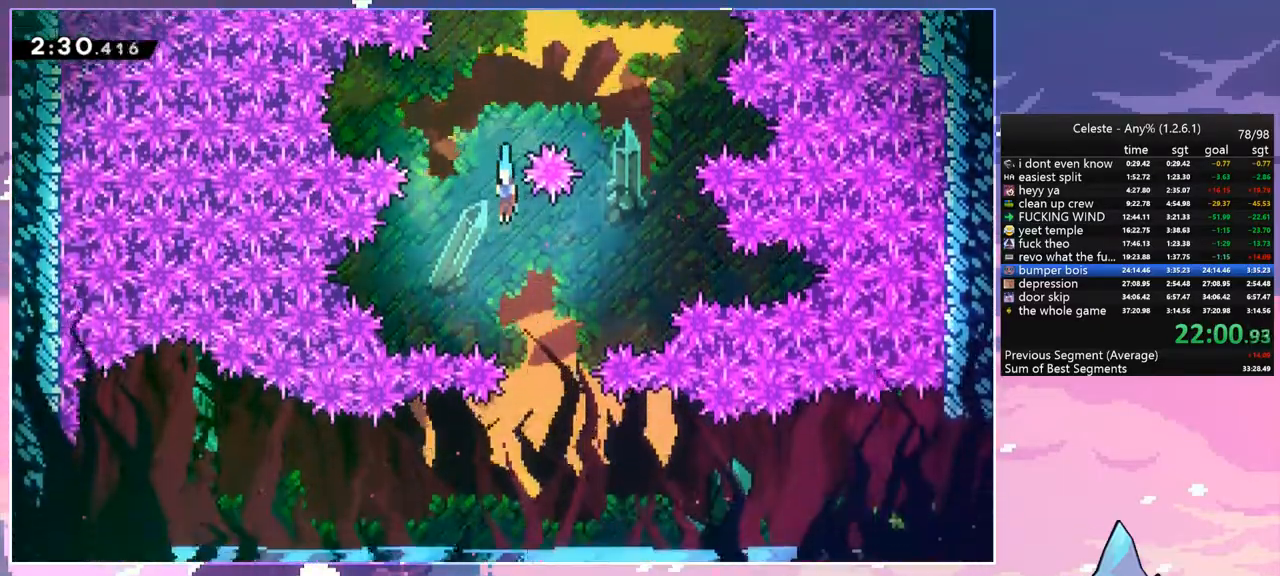
{"keys": ["right"], "events": [[83, "right", "down"], [133, "down", "up"]]}
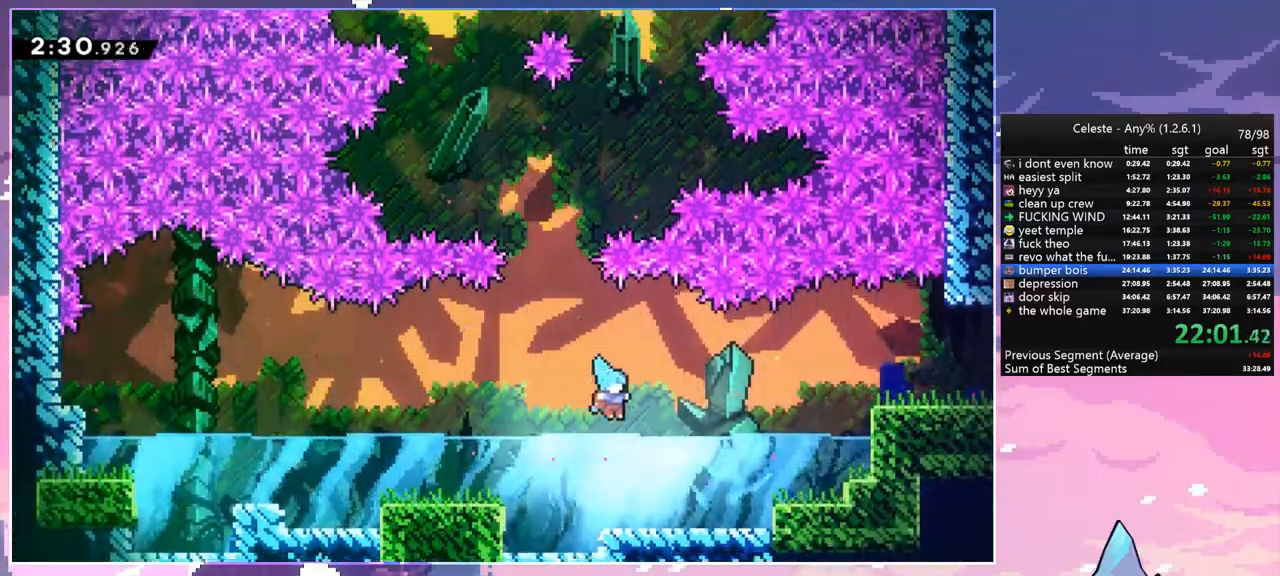
{"keys": ["jump", "right"], "events": [[100, "dash", "down"], [250, "jump", "down"], [283, "dash", "up"]]}
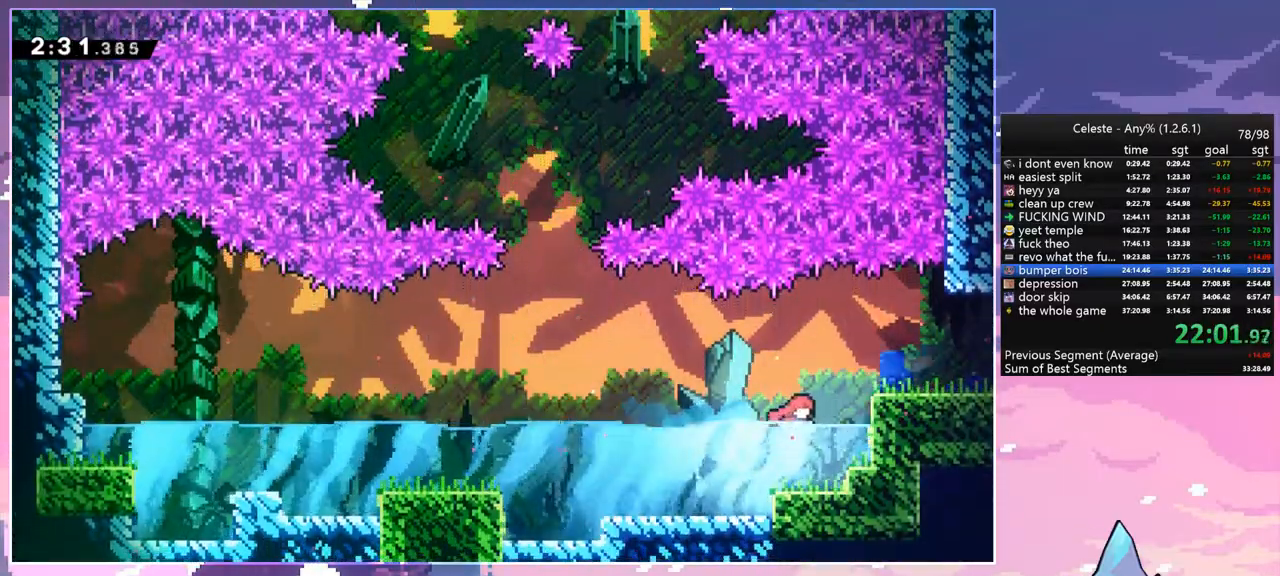
{"keys": ["jump", "right"], "events": [[67, "down", "down"], [117, "jump", "up"], [167, "down", "up"], [350, "right", "up"], [400, "right", "down"], [450, "jump", "down"]]}
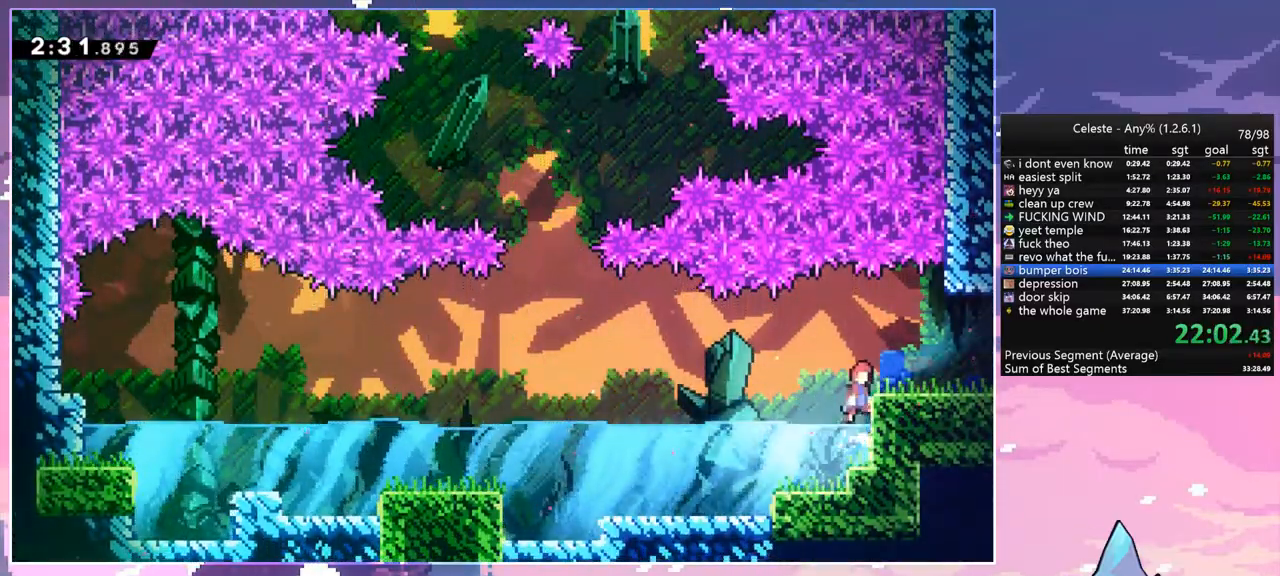
{"keys": ["jump", "right"], "events": [[133, "down", "down"], [183, "dash", "down"], [183, "jump", "up"], [283, "jump", "down"], [317, "down", "up"], [367, "dash", "up"]]}
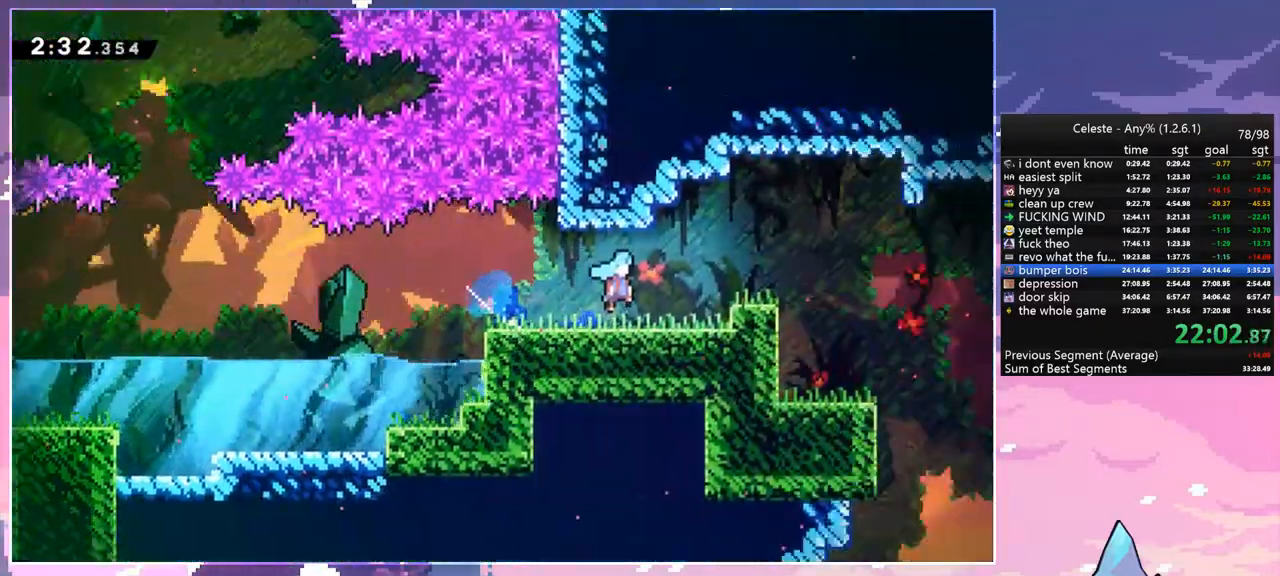
{"keys": ["jump", "right"], "events": []}
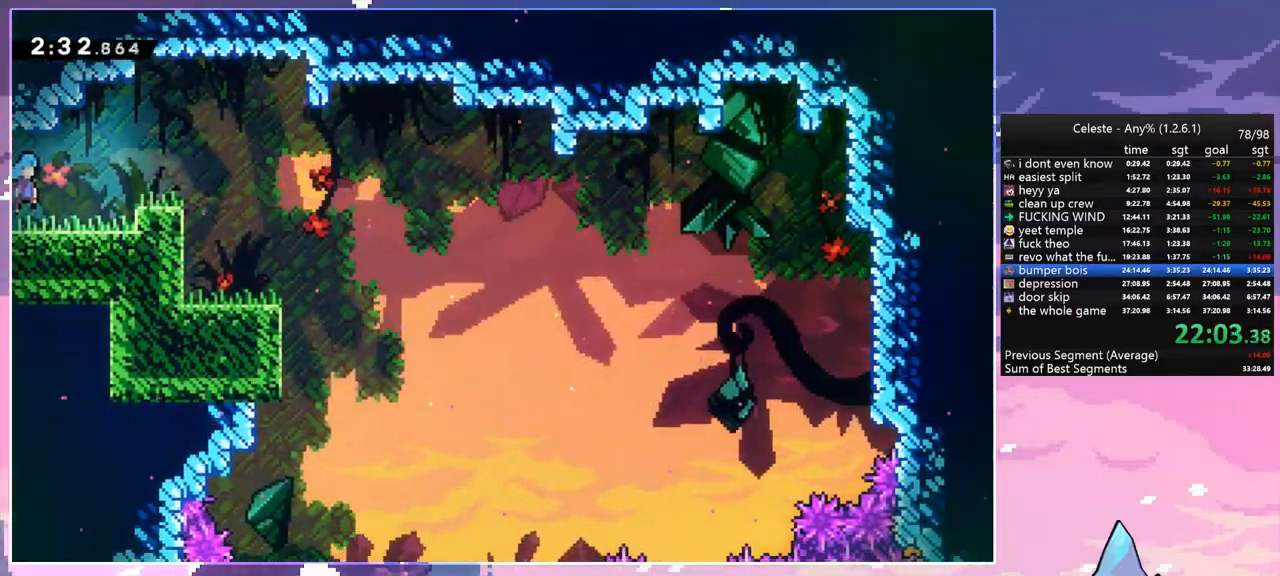
{"keys": ["down"], "events": [[267, "down", "down"], [267, "jump", "up"], [400, "right", "up"]]}
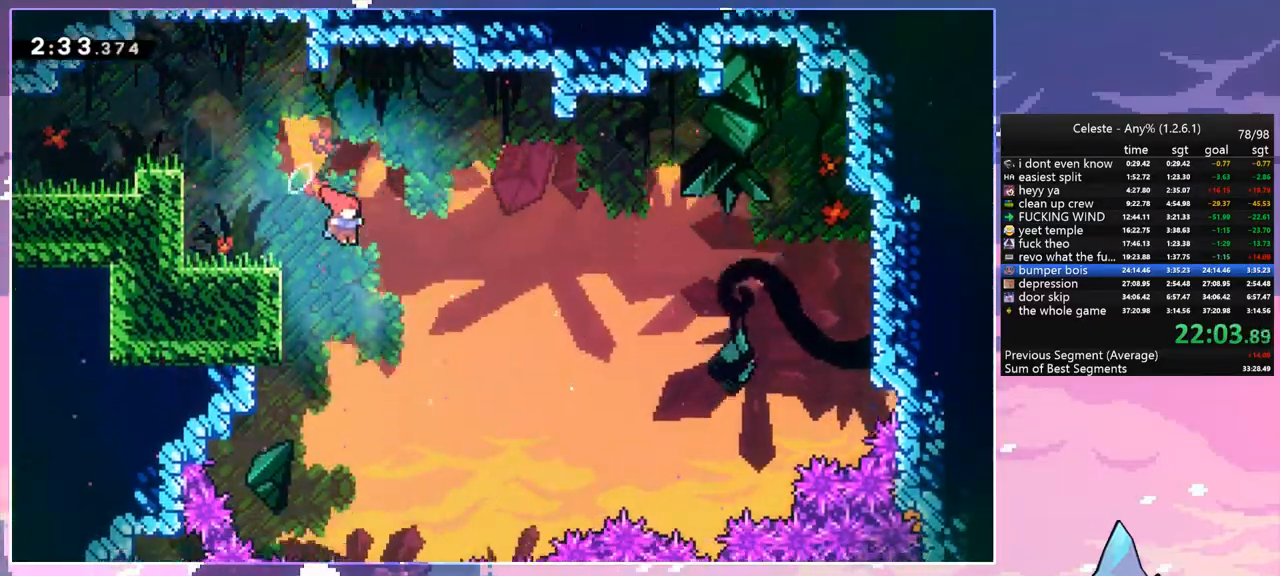
{"keys": ["down"], "events": [[83, "left", "down"], [267, "left", "up"]]}
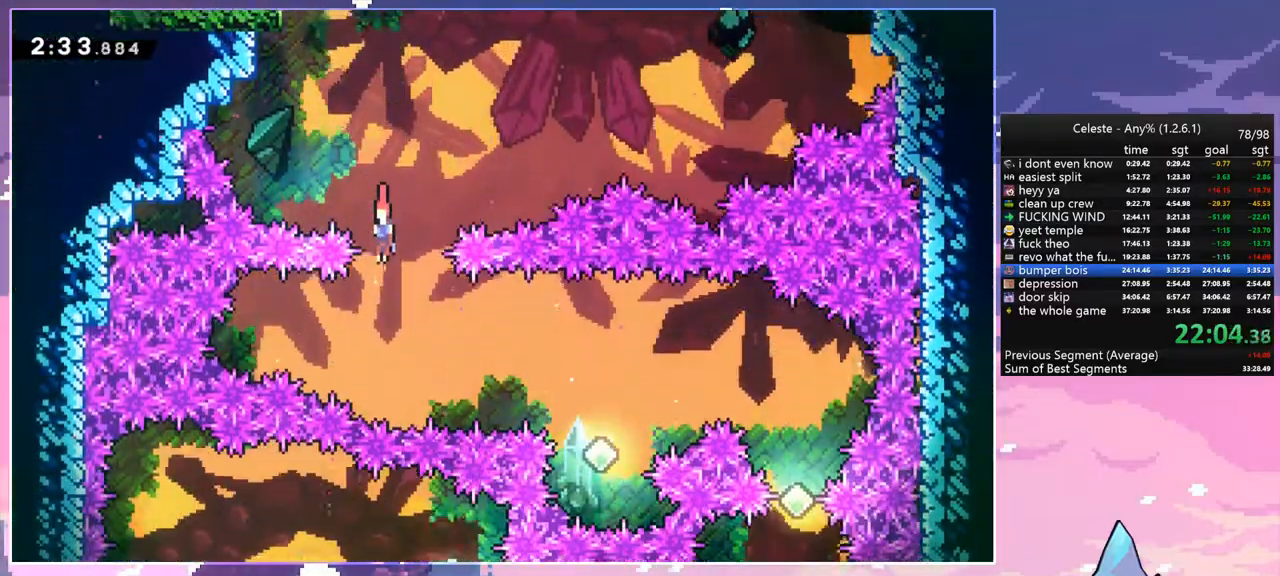
{"keys": ["right"], "events": [[100, "right", "down"], [200, "dash", "down"], [200, "down", "up"], [283, "dash", "up"]]}
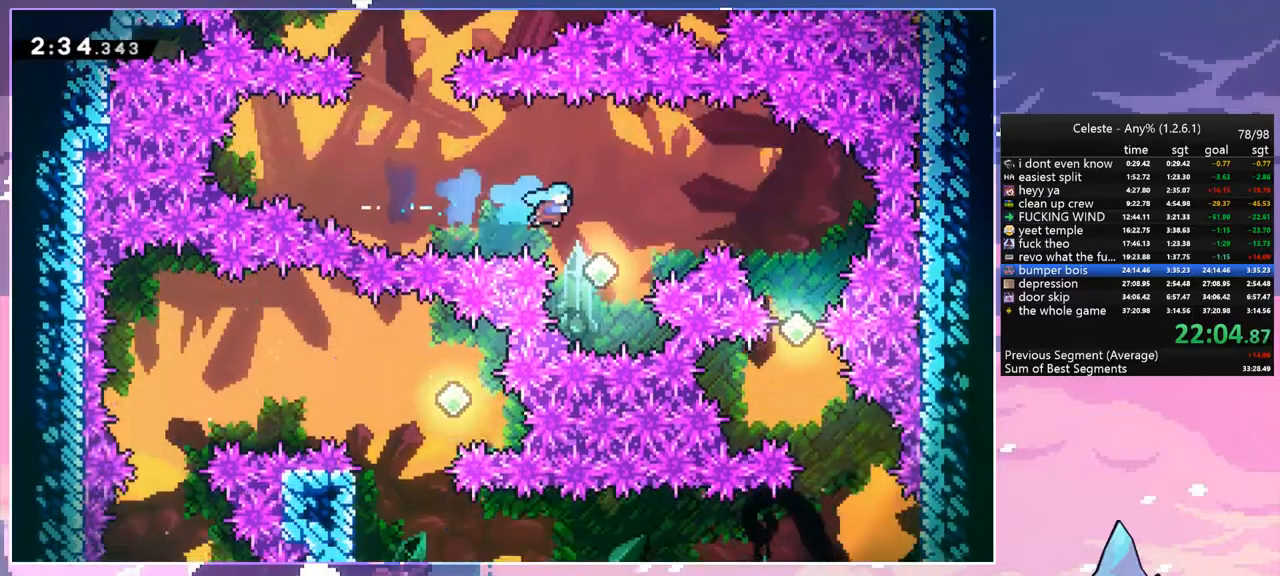
{"keys": ["right"], "events": [[33, "right", "up"], [117, "right", "down"], [167, "up", "down"], [217, "dash", "down"], [300, "dash", "up"], [400, "up", "up"]]}
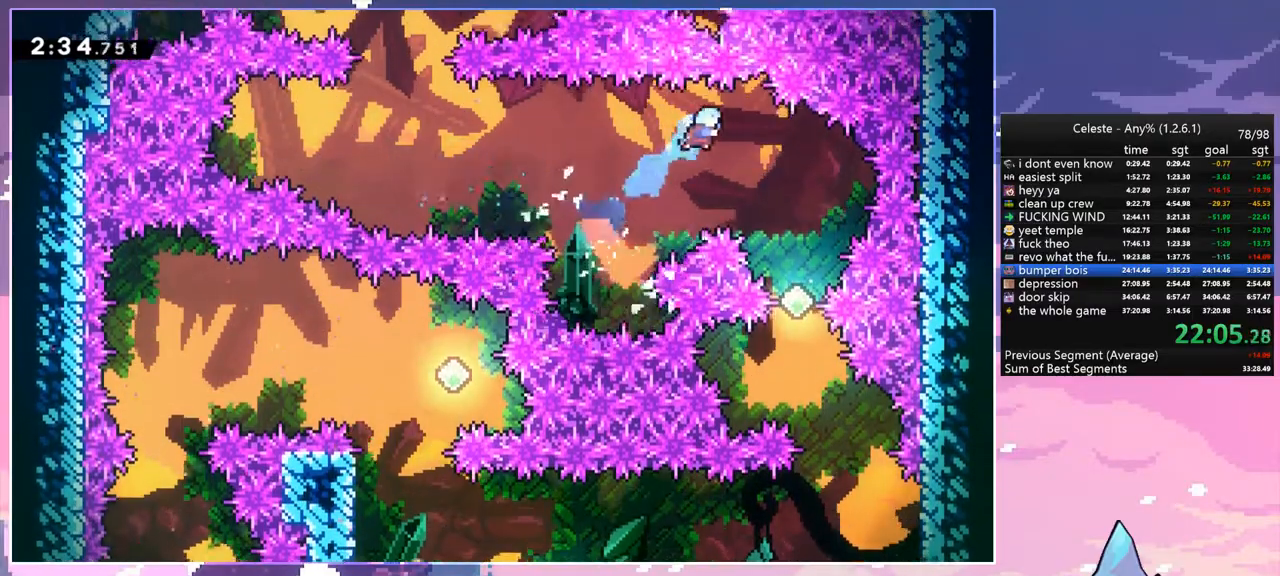
{"keys": ["down", "right"], "events": [[33, "down", "down"], [233, "right", "up"], [467, "right", "down"]]}
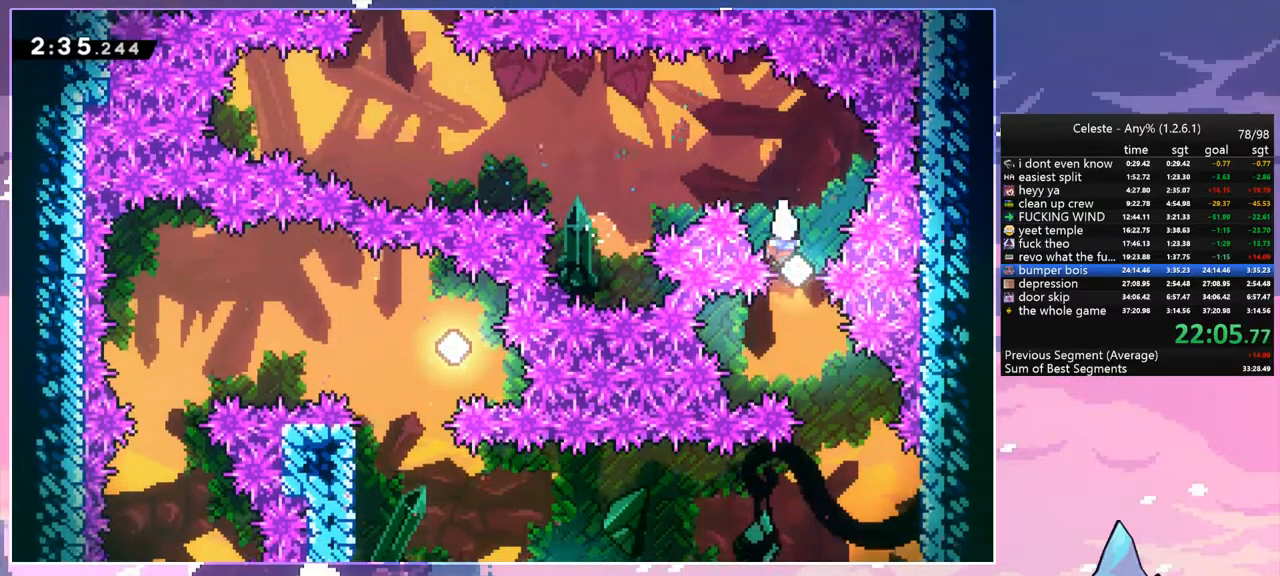
{"keys": ["jump", "right"], "events": [[433, "down", "up"], [433, "jump", "down"]]}
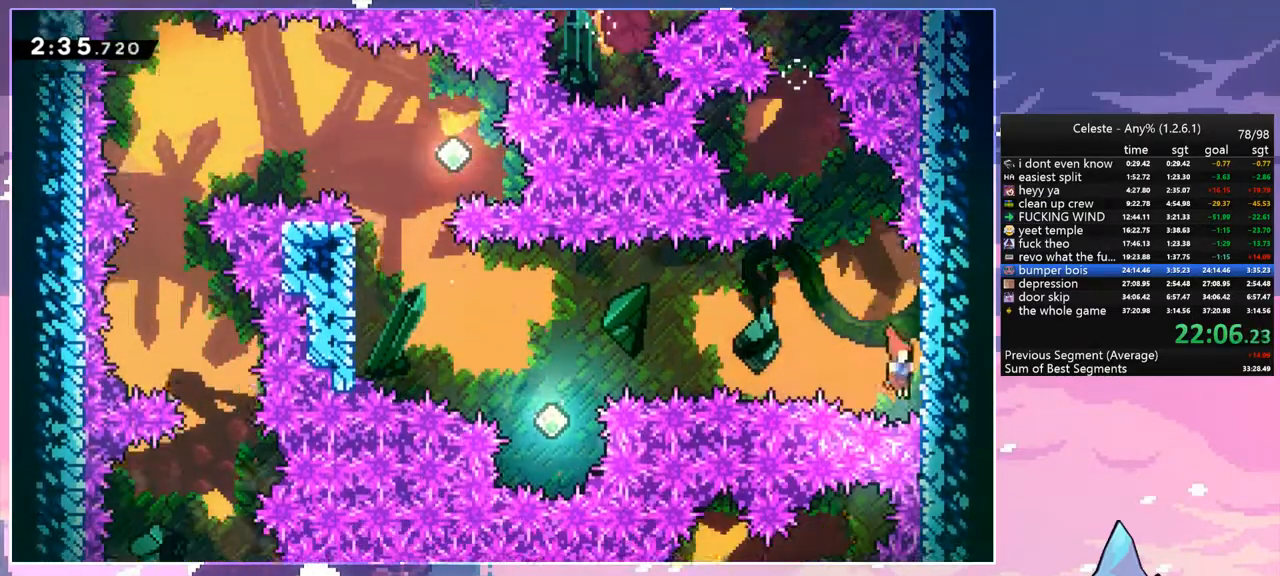
{"keys": ["dash", "left"], "events": [[67, "left", "down"], [117, "right", "up"], [267, "jump", "up"], [500, "dash", "down"]]}
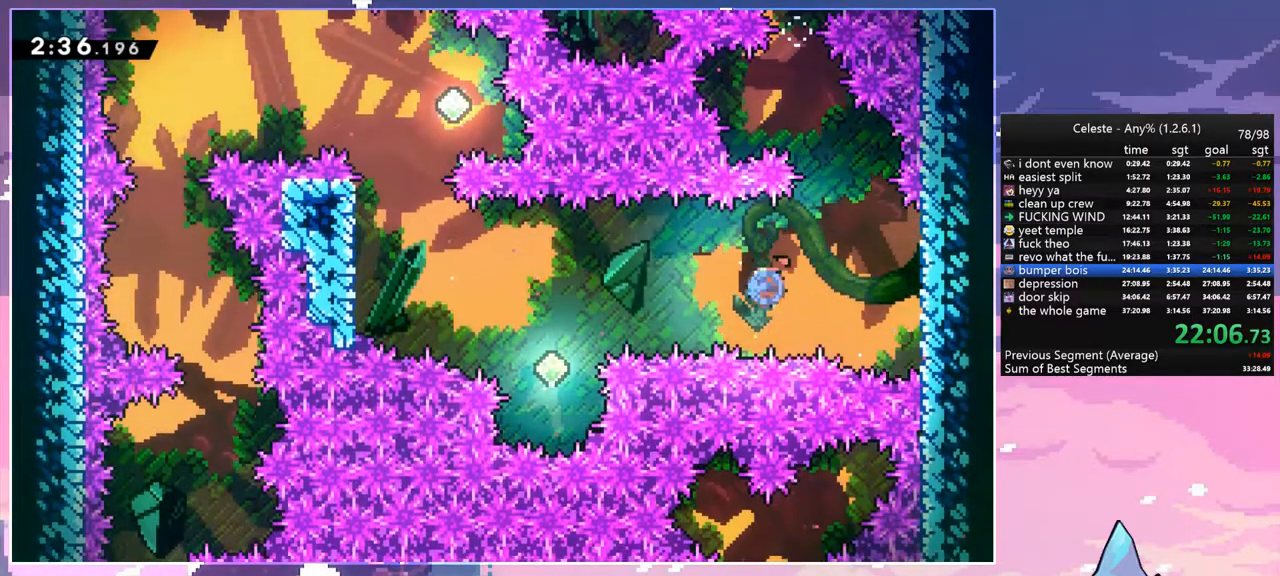
{"keys": ["left", "up"], "events": [[83, "dash", "up"], [317, "up", "down"]]}
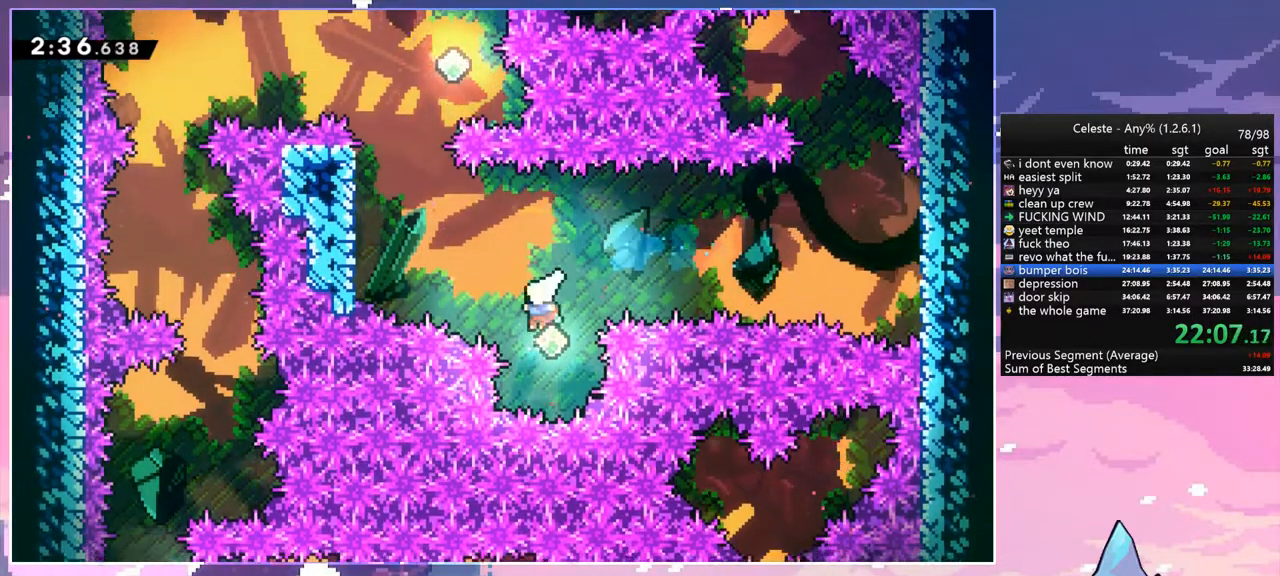
{"keys": ["grab", "left", "up"], "events": [[50, "dash", "down"], [150, "grab", "down"], [200, "dash", "up"]]}